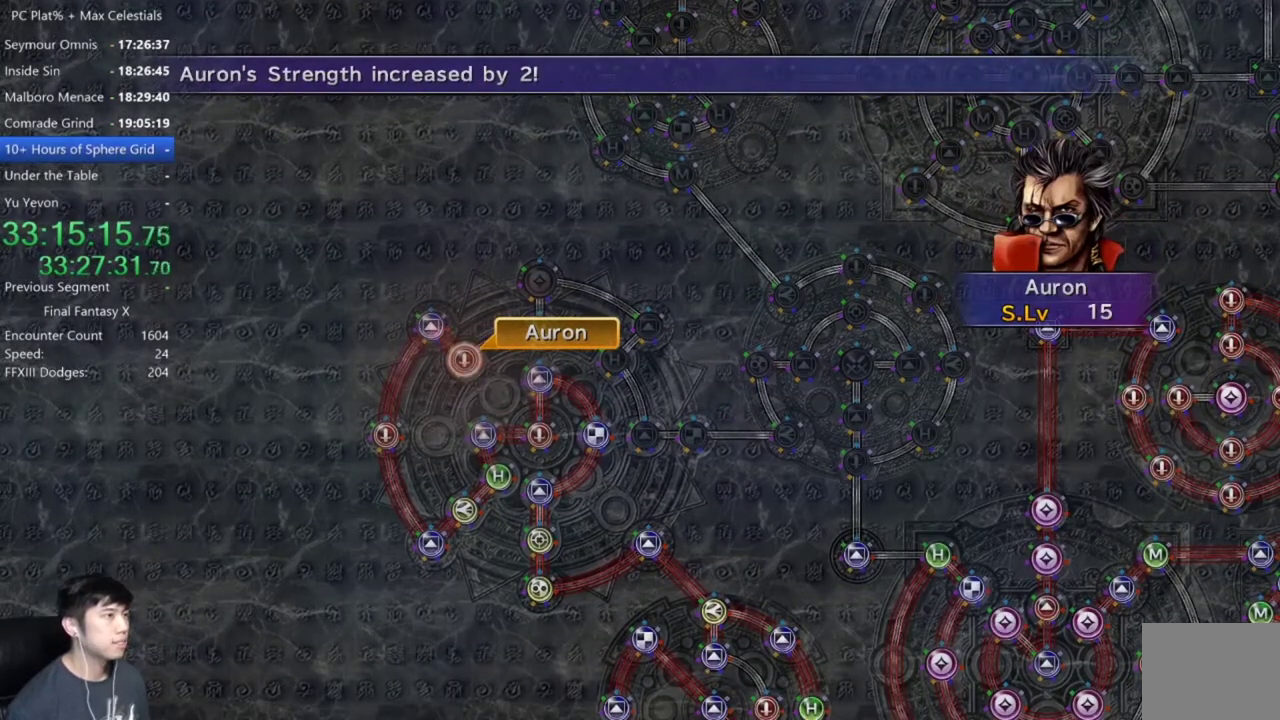
Gameplay with a controller (Xbox layout); each line is a JSON object with the inputs held at the frame after it. "events" lists button and stick changes between this image and that frame as [ms after this image, input, new state], when the widget could be followed in between. This document gives stick clicks only as held states, not as events. Not read: START.
{"buttons": ["DPAD_UP"], "left_stick": "center", "right_stick": "center", "events": [[234, "A", "down"], [334, "A", "up"], [501, "DPAD_UP", "down"]]}
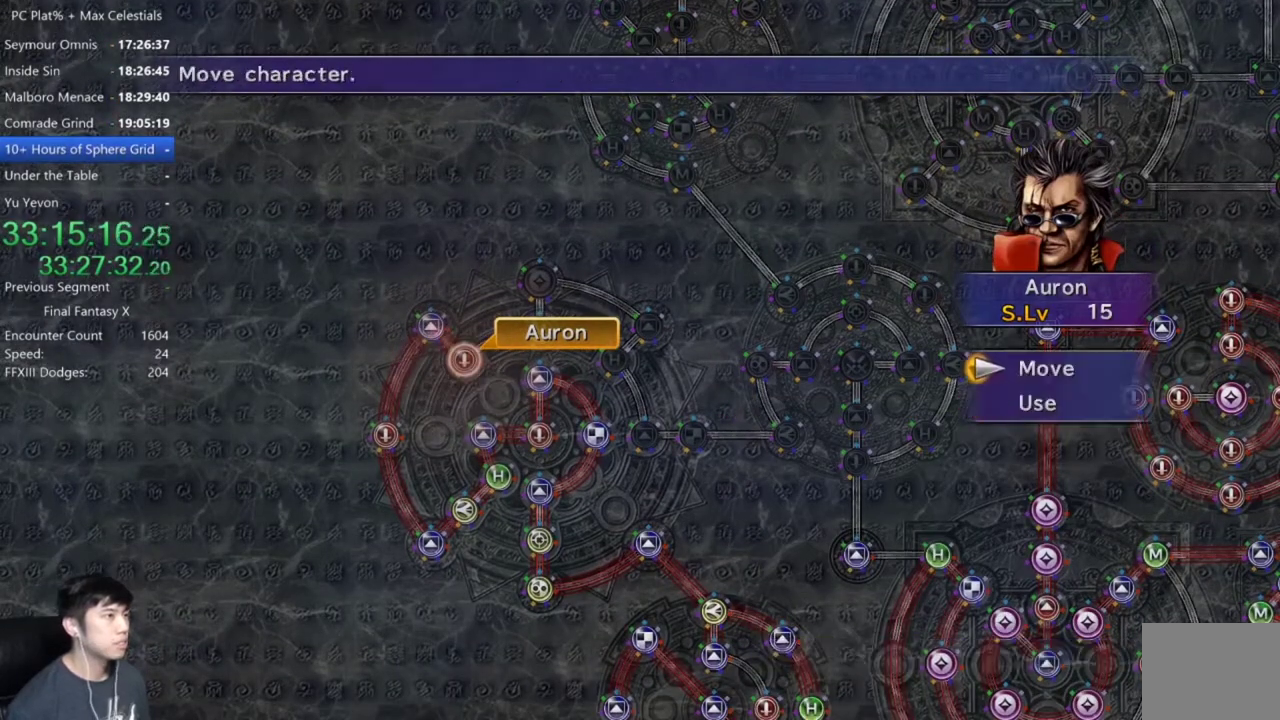
{"buttons": [], "left_stick": "up-right", "right_stick": "center", "events": [[67, "DPAD_UP", "up"], [100, "A", "down"], [167, "A", "up"], [200, "left_stick", "up-right"]]}
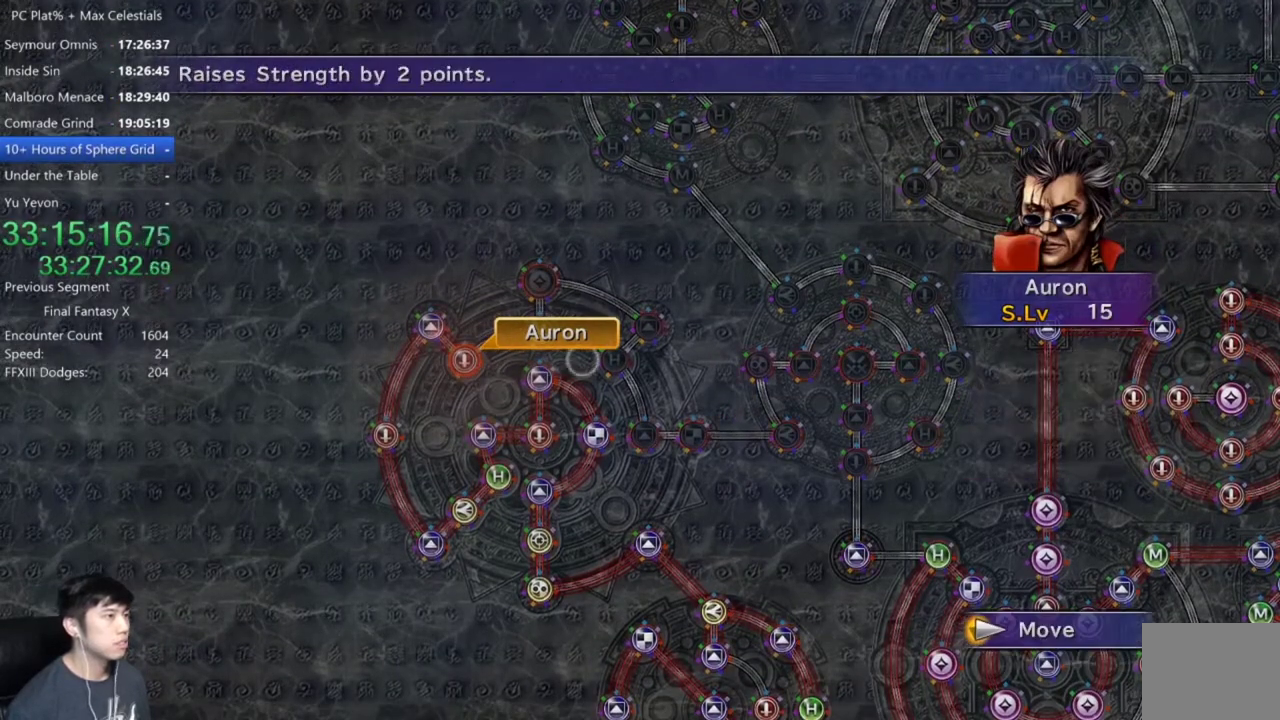
{"buttons": [], "left_stick": "center", "right_stick": "center", "events": [[201, "left_stick", "center"], [368, "A", "down"], [434, "A", "up"]]}
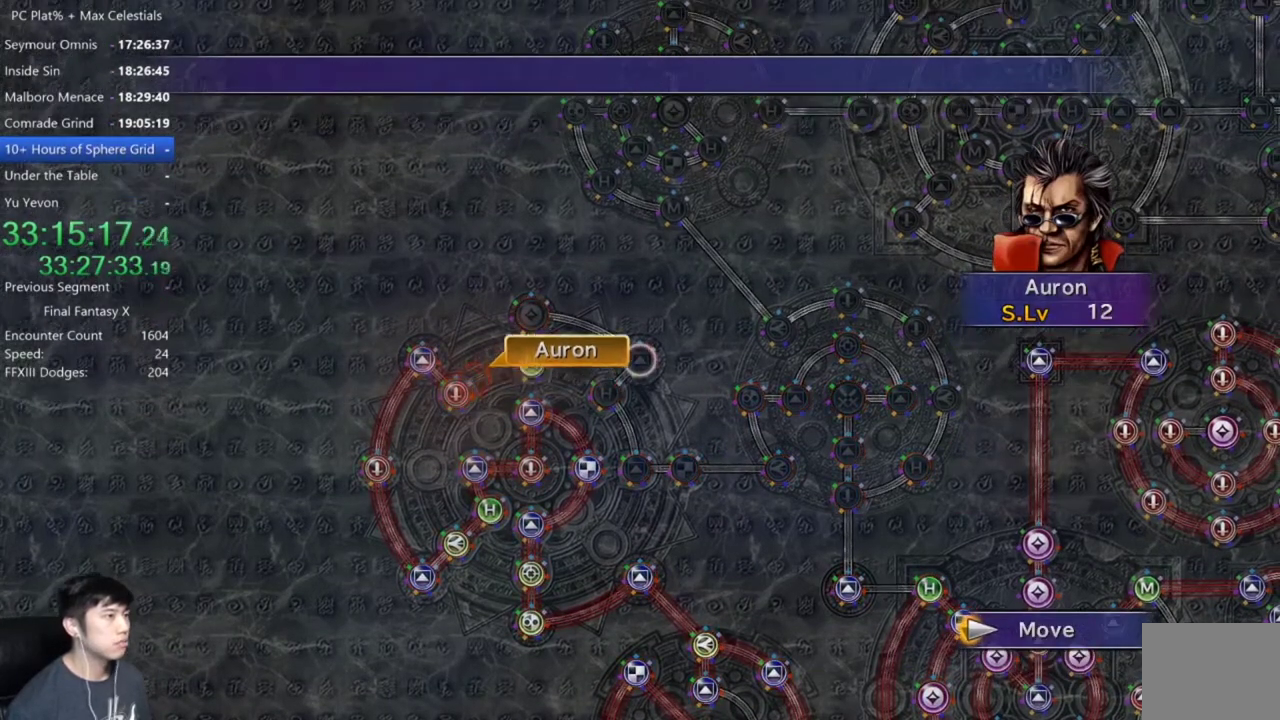
{"buttons": [], "left_stick": "center", "right_stick": "center", "events": []}
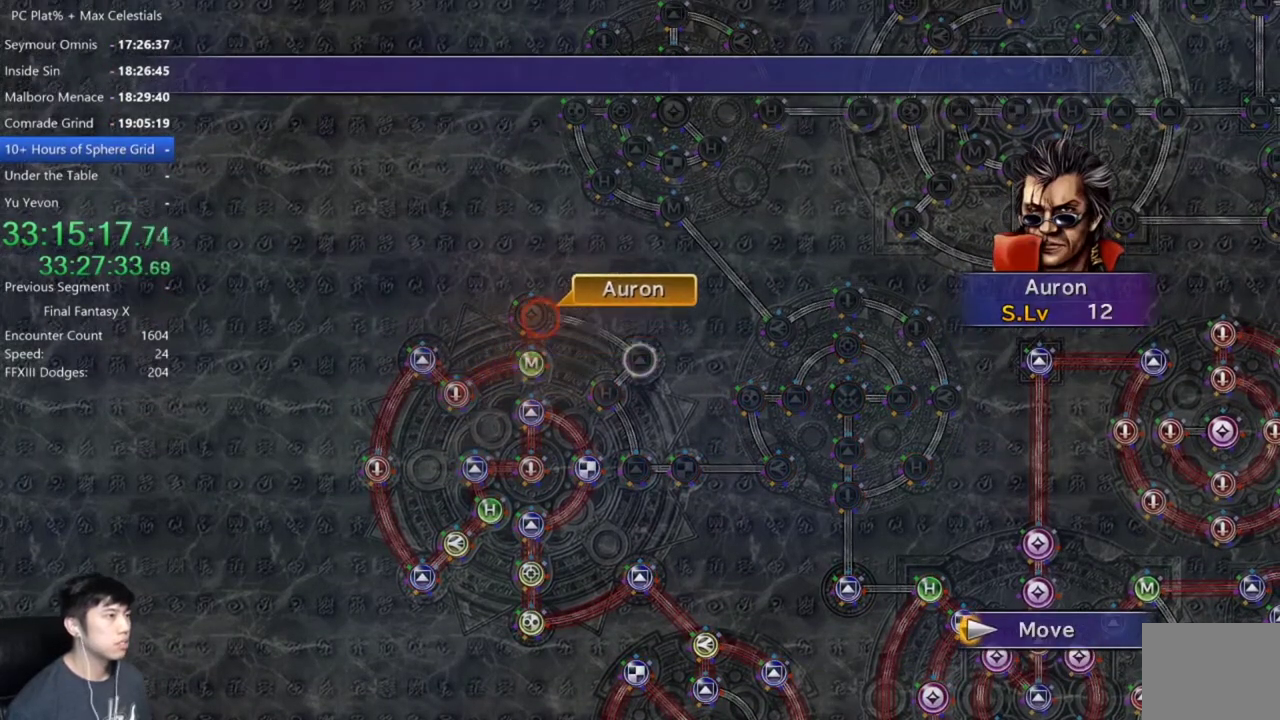
{"buttons": [], "left_stick": "center", "right_stick": "center", "events": []}
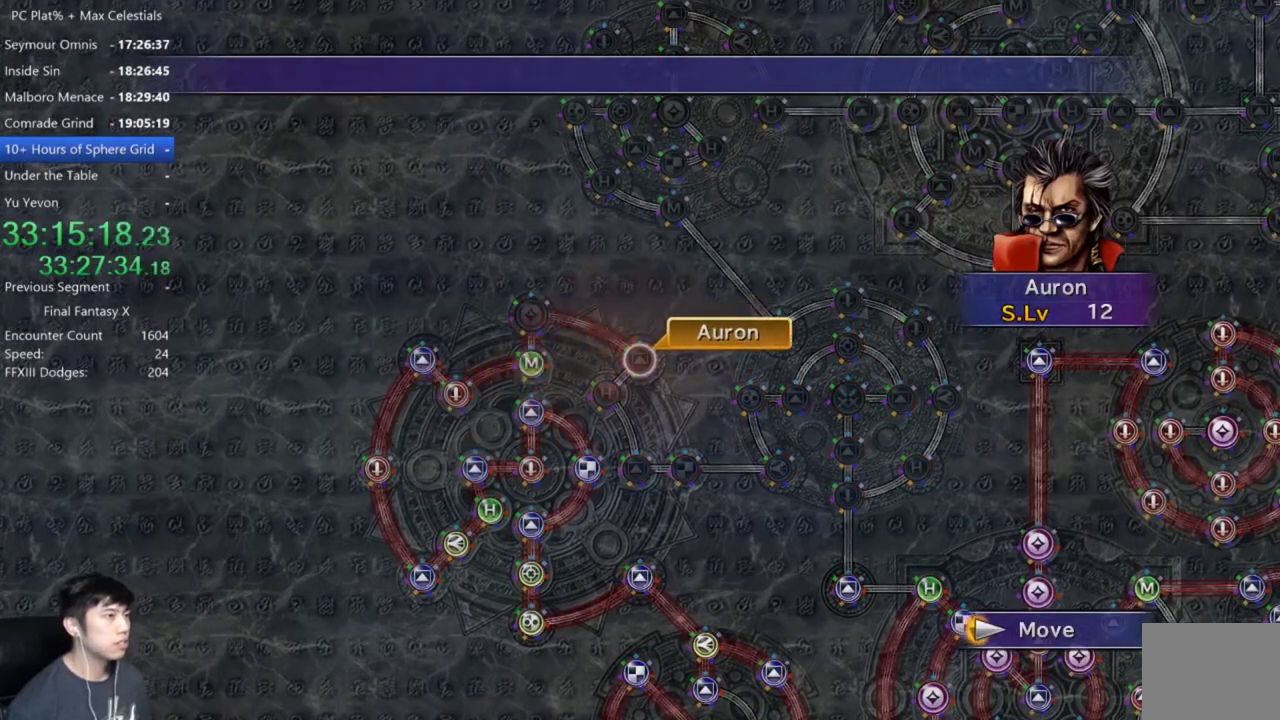
{"buttons": [], "left_stick": "center", "right_stick": "center", "events": [[167, "A", "down"], [234, "A", "up"], [300, "A", "down"], [367, "A", "up"]]}
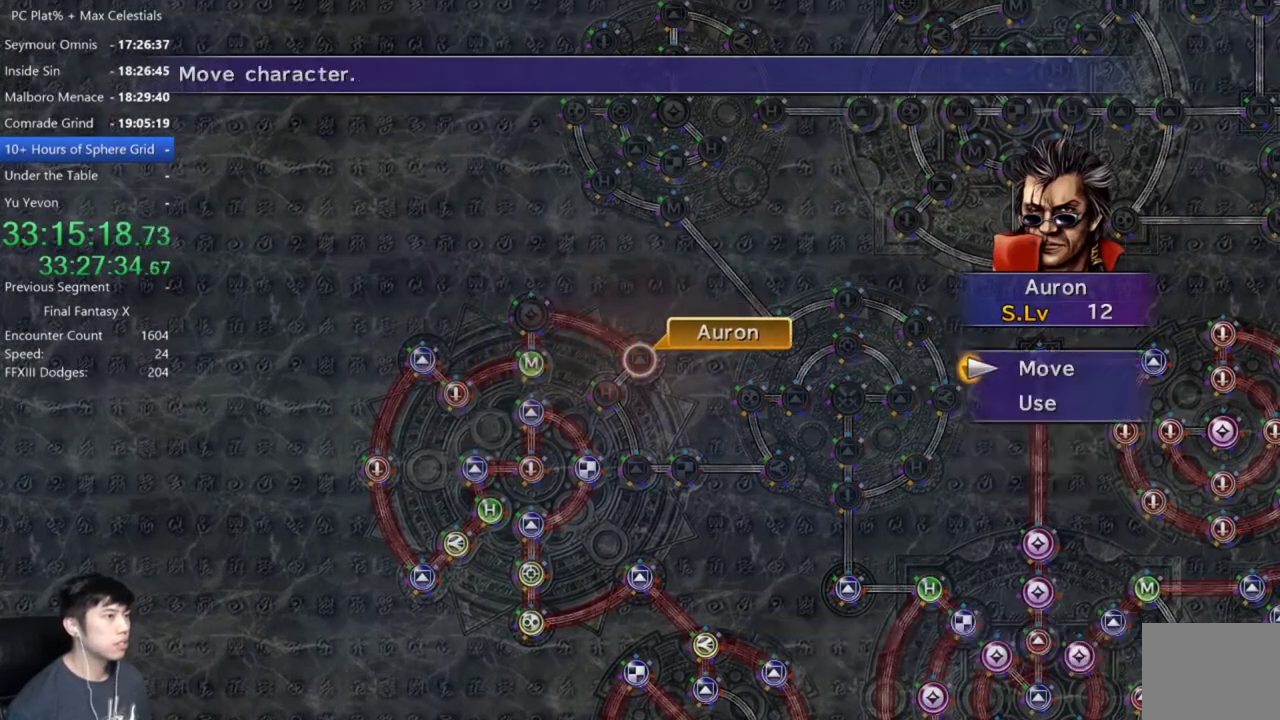
{"buttons": ["DPAD_DOWN"], "left_stick": "center", "right_stick": "center"}
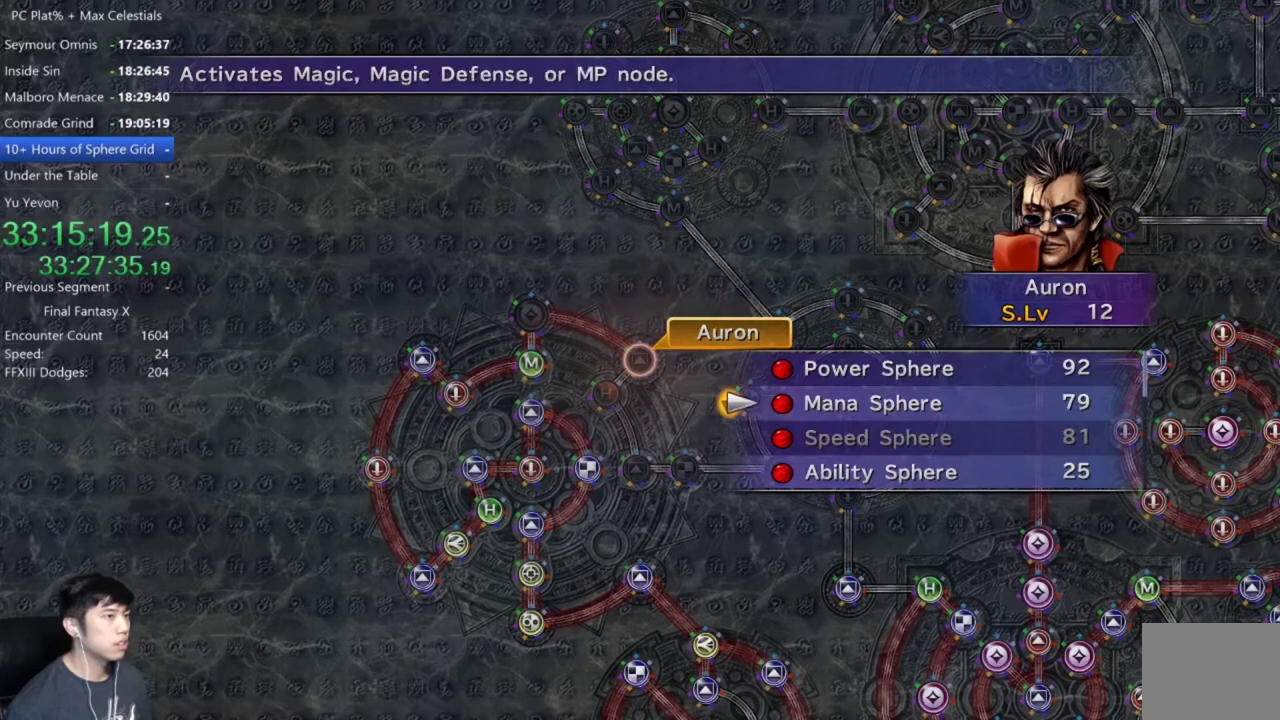
{"buttons": [], "left_stick": "center", "right_stick": "center"}
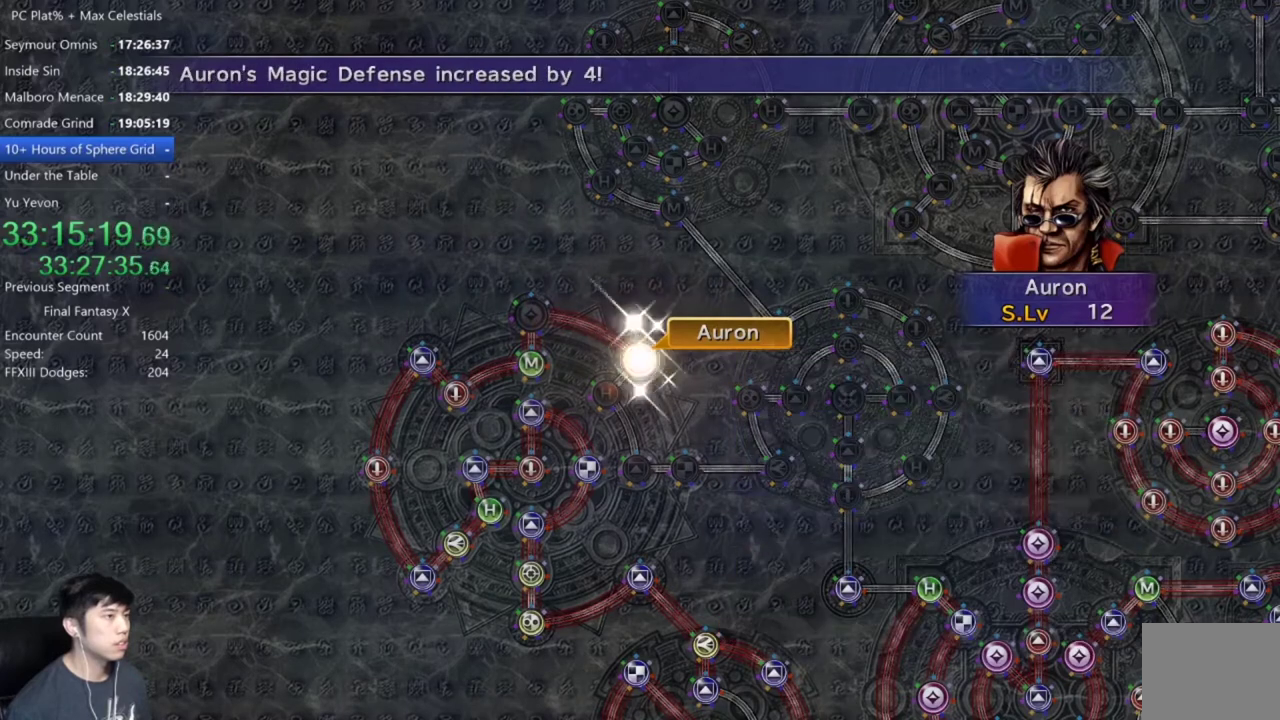
{"buttons": [], "left_stick": "center", "right_stick": "center", "events": []}
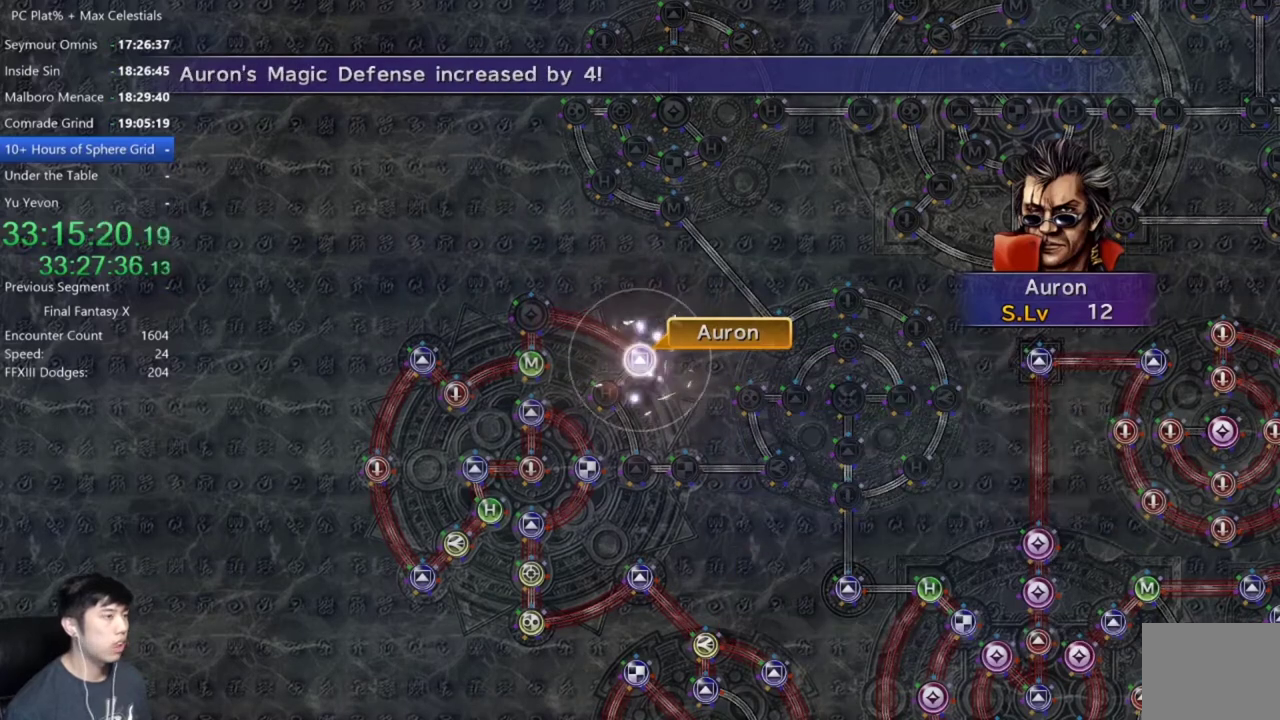
{"buttons": ["A"], "left_stick": "center", "right_stick": "center", "events": [[500, "A", "down"]]}
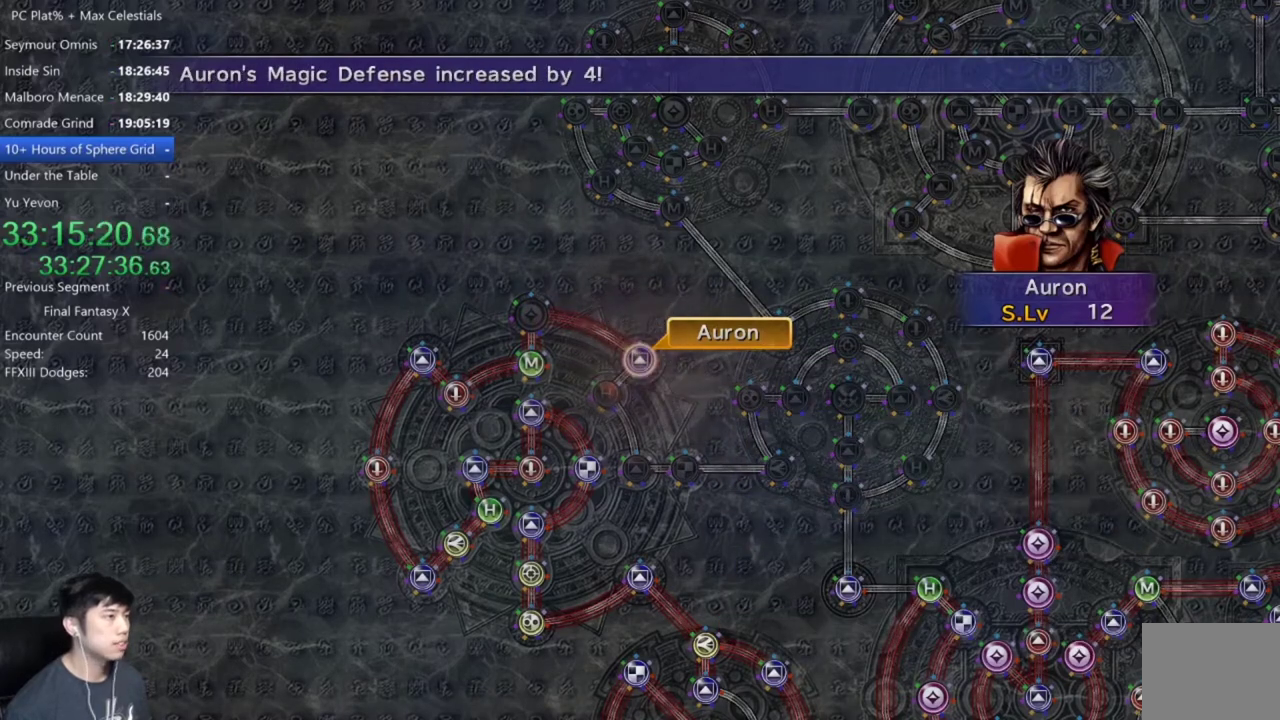
{"buttons": [], "left_stick": "center", "right_stick": "center", "events": [[100, "A", "up"], [367, "A", "down"], [434, "A", "up"]]}
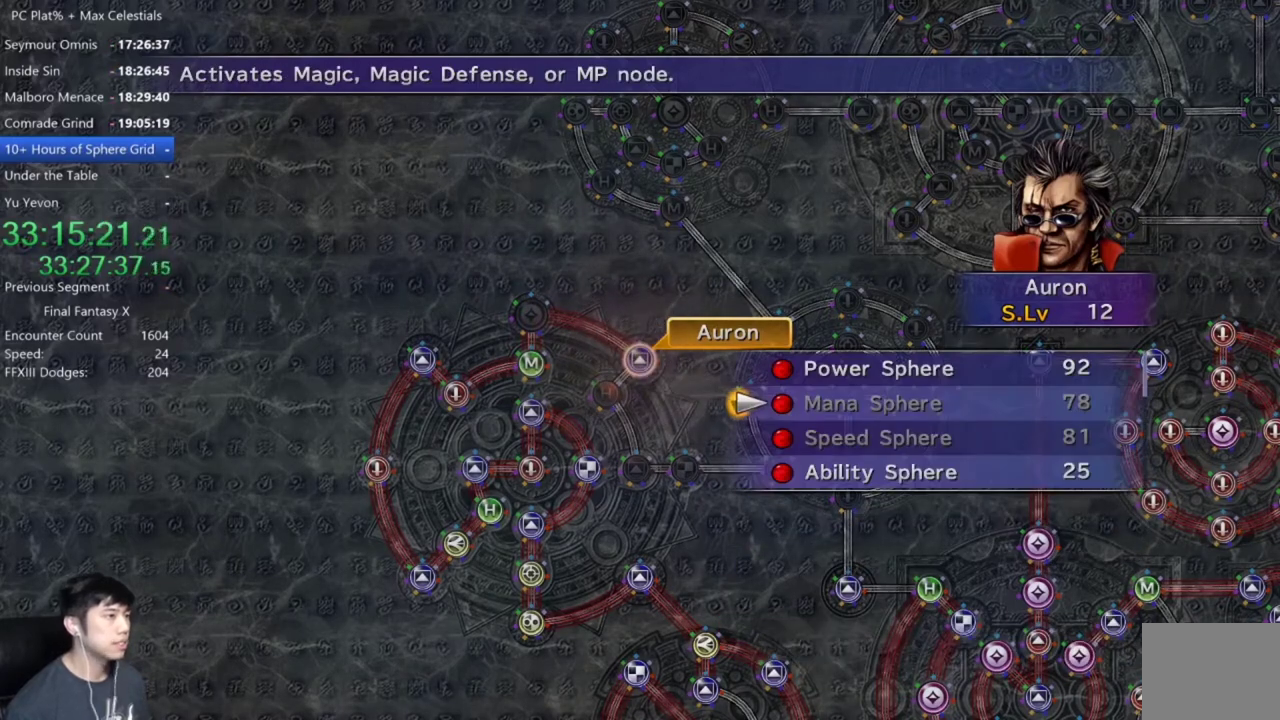
{"buttons": ["A"], "left_stick": "center", "right_stick": "center", "events": [[33, "A", "down"], [100, "A", "up"], [233, "DPAD_UP", "down"], [300, "A", "down"], [333, "DPAD_UP", "up"], [400, "A", "up"], [467, "A", "down"]]}
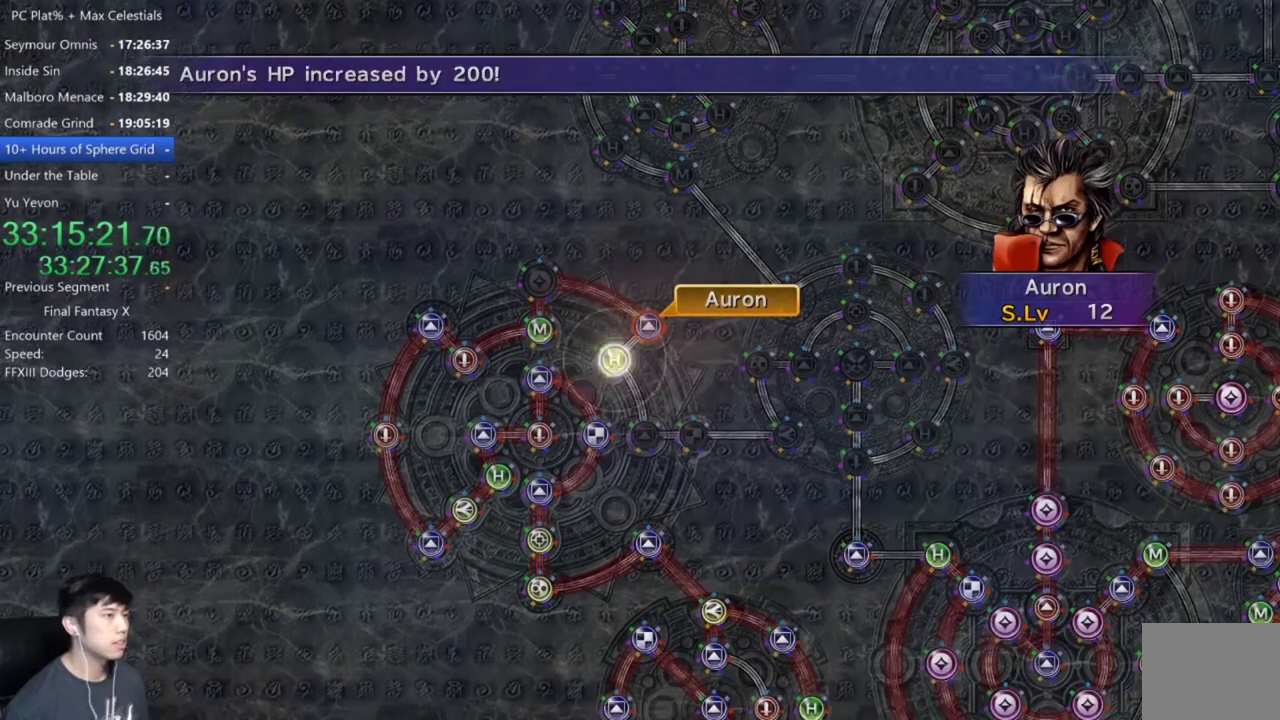
{"buttons": [], "left_stick": "center", "right_stick": "center", "events": [[33, "A", "up"], [167, "A", "down"], [300, "A", "up"]]}
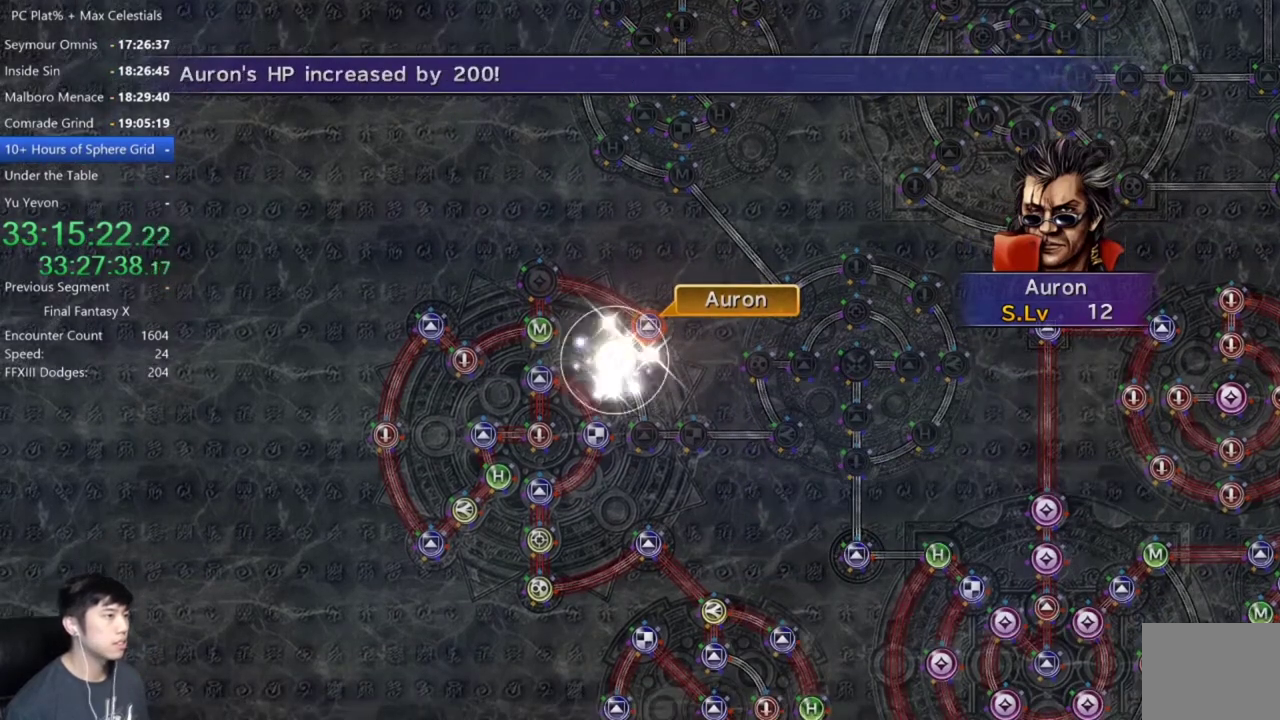
{"buttons": ["A"], "left_stick": "center", "right_stick": "center", "events": [[166, "A", "down"], [267, "A", "up"], [500, "A", "down"]]}
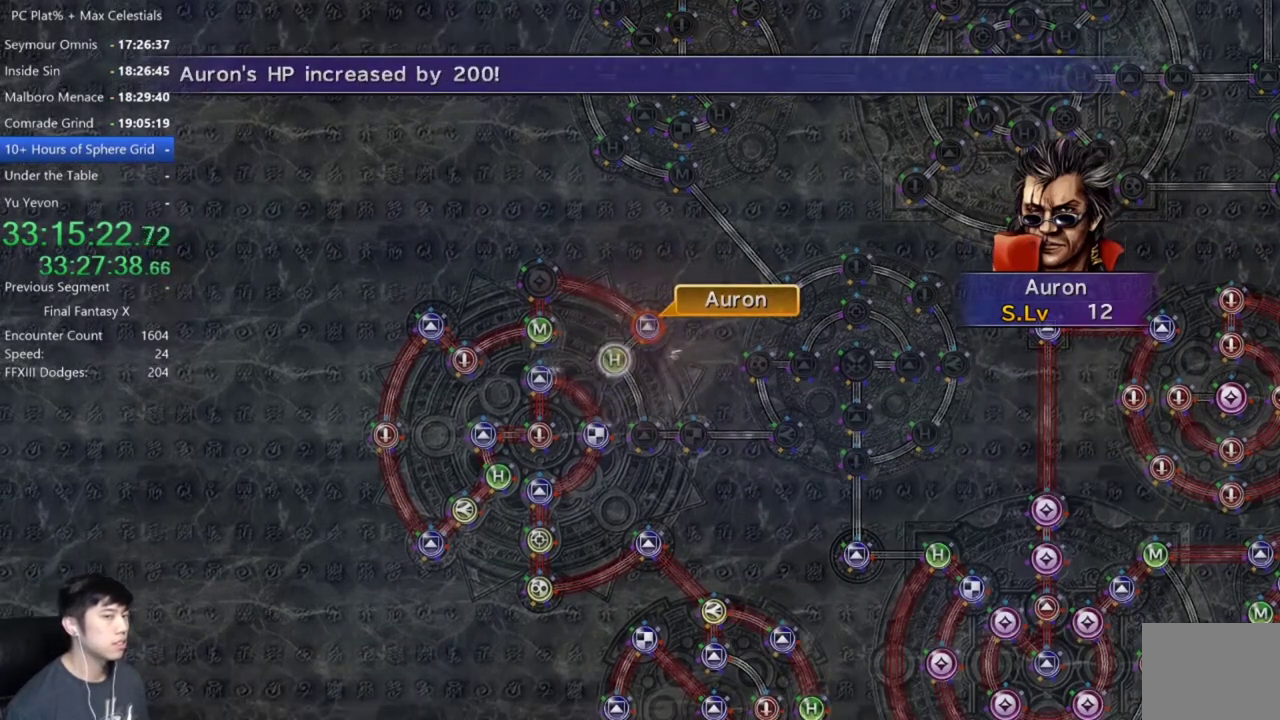
{"buttons": [], "left_stick": "center", "right_stick": "center", "events": [[67, "A", "up"], [234, "A", "down"], [367, "A", "up"]]}
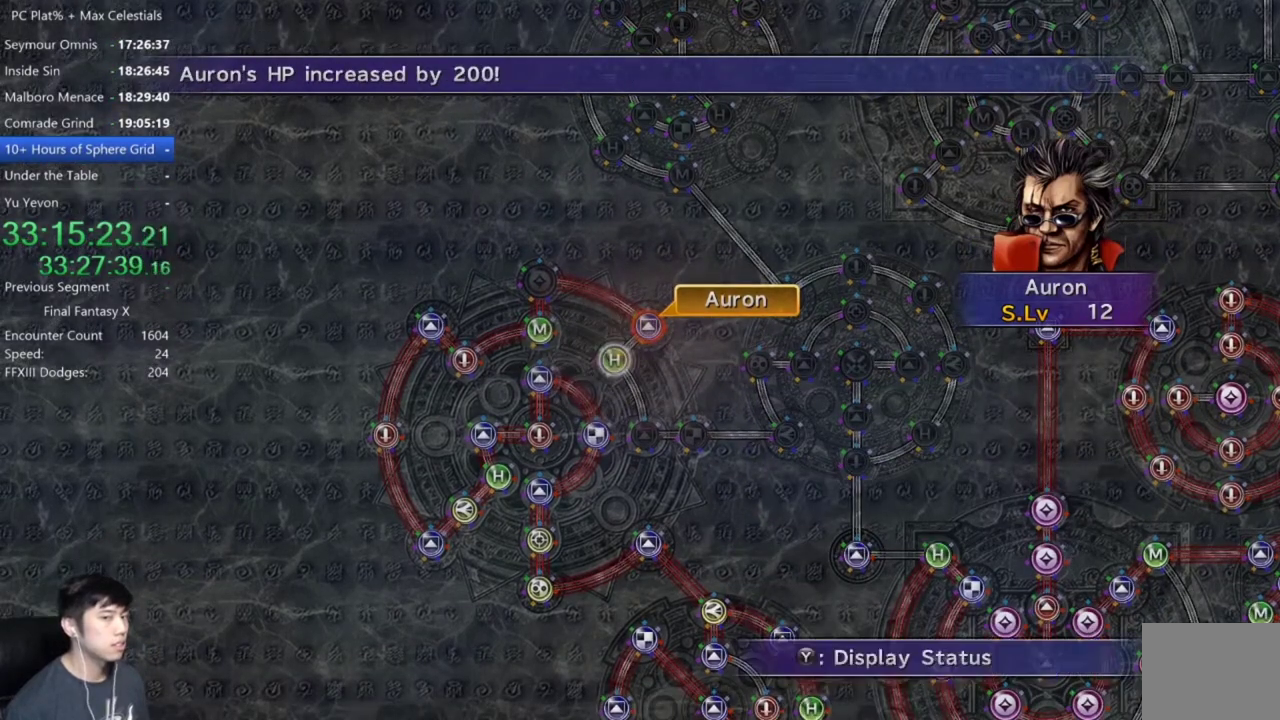
{"buttons": ["DPAD_DOWN"], "left_stick": "center", "right_stick": "center", "events": [[133, "A", "down"], [233, "A", "up"], [333, "A", "down"], [467, "A", "up"], [467, "DPAD_DOWN", "down"]]}
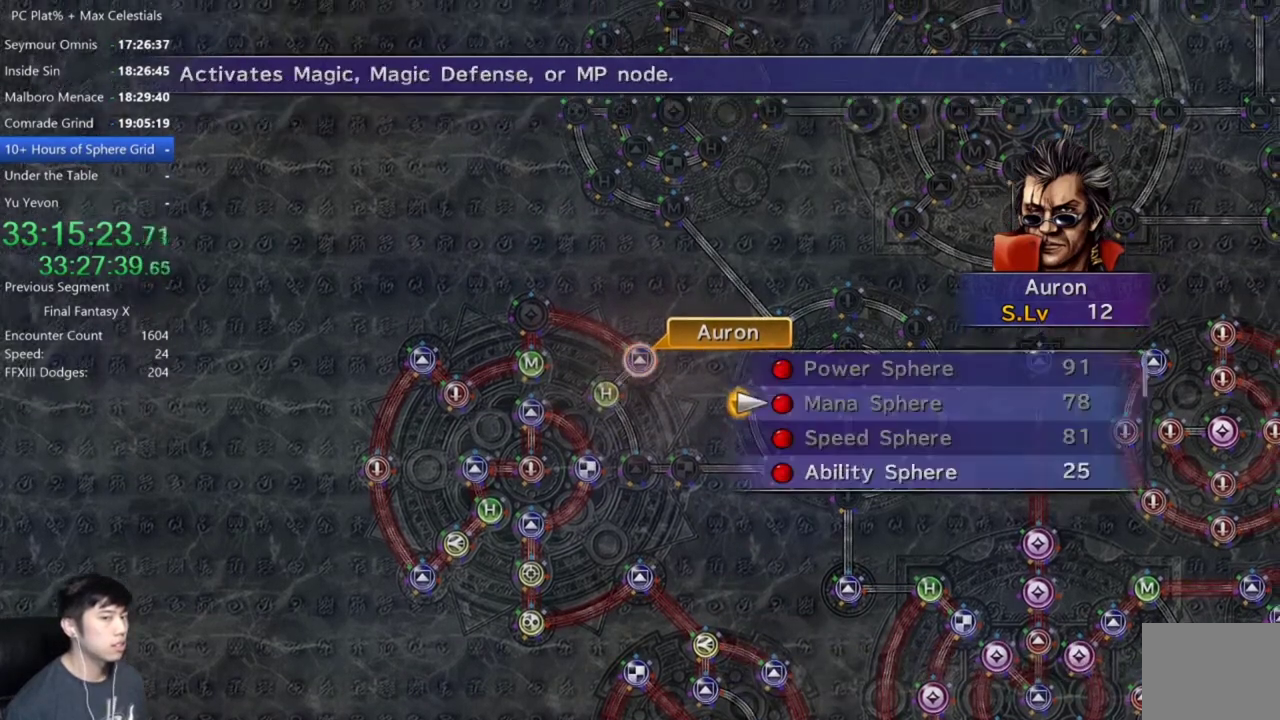
{"buttons": ["A"], "left_stick": "center", "right_stick": "center", "events": [[33, "DPAD_DOWN", "up"], [134, "DPAD_DOWN", "down"], [234, "DPAD_DOWN", "up"], [267, "A", "down"], [334, "A", "up"], [434, "A", "down"]]}
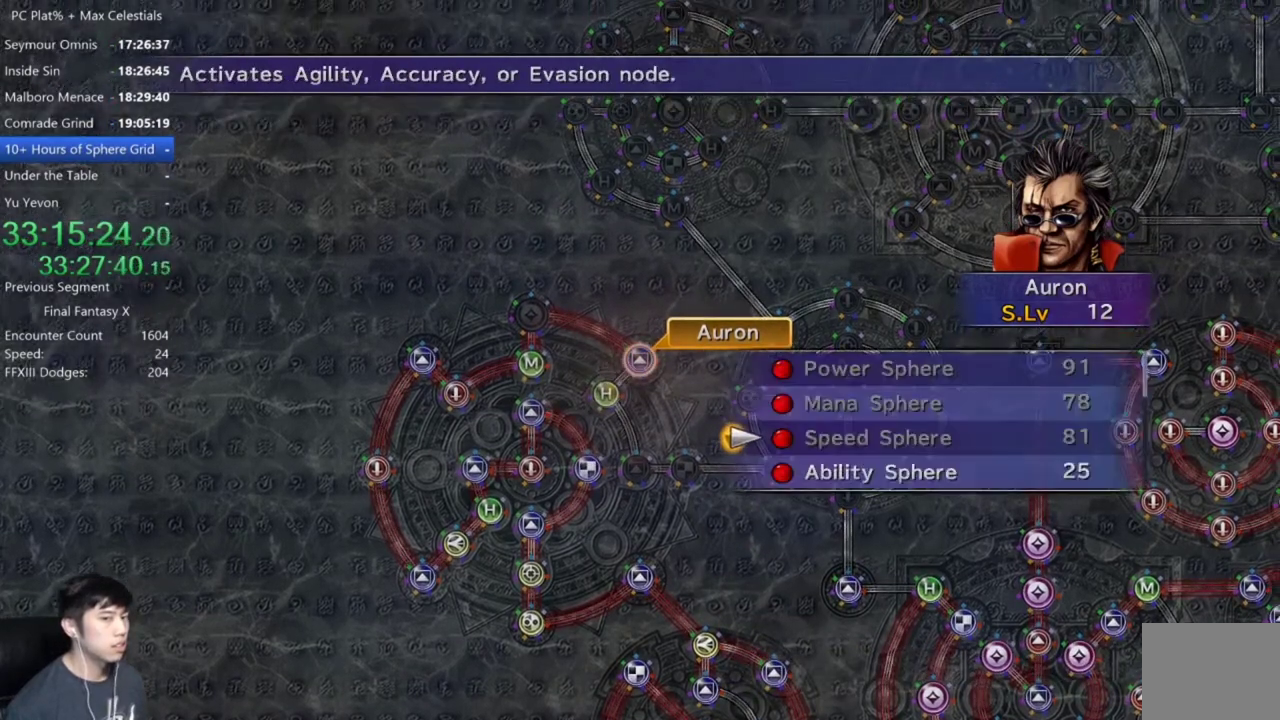
{"buttons": [], "left_stick": "center", "right_stick": "center", "events": [[33, "A", "up"], [333, "DPAD_DOWN", "down"], [367, "A", "down"], [400, "DPAD_DOWN", "up"], [467, "A", "up"]]}
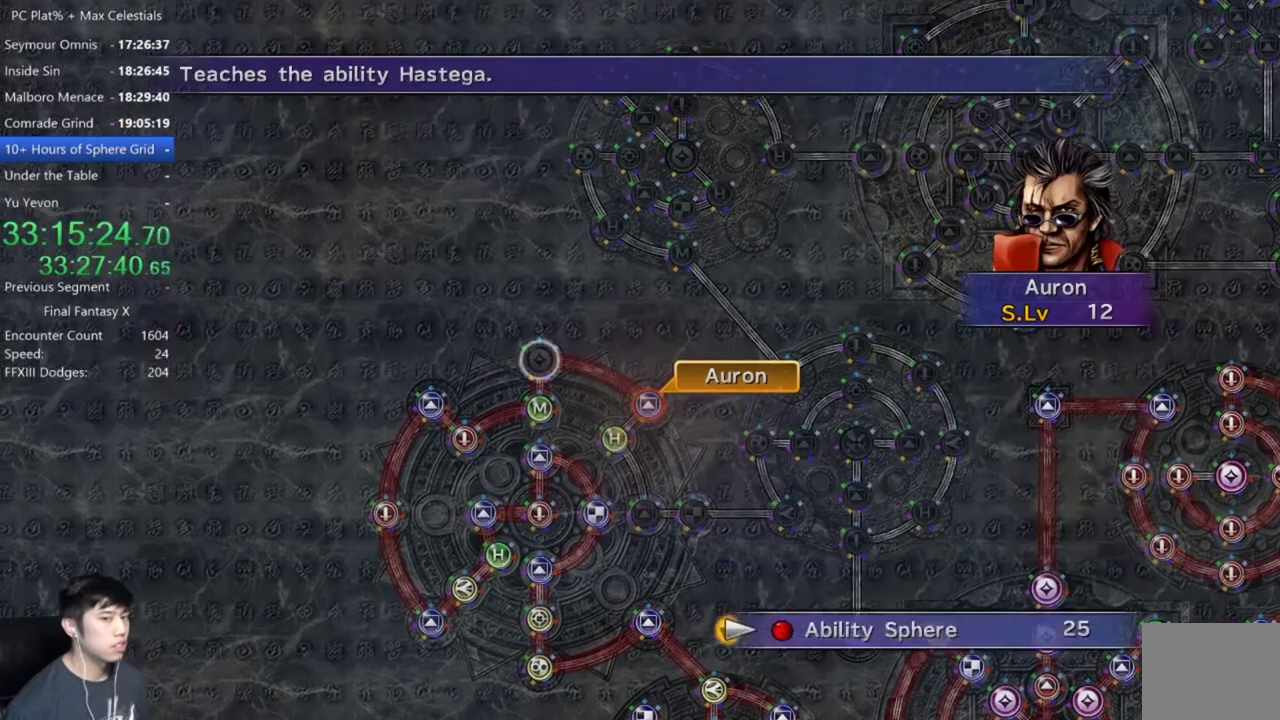
{"buttons": ["A"], "left_stick": "center", "right_stick": "center", "events": [[67, "A", "down"], [167, "A", "up"], [267, "A", "down"], [367, "A", "up"], [501, "A", "down"]]}
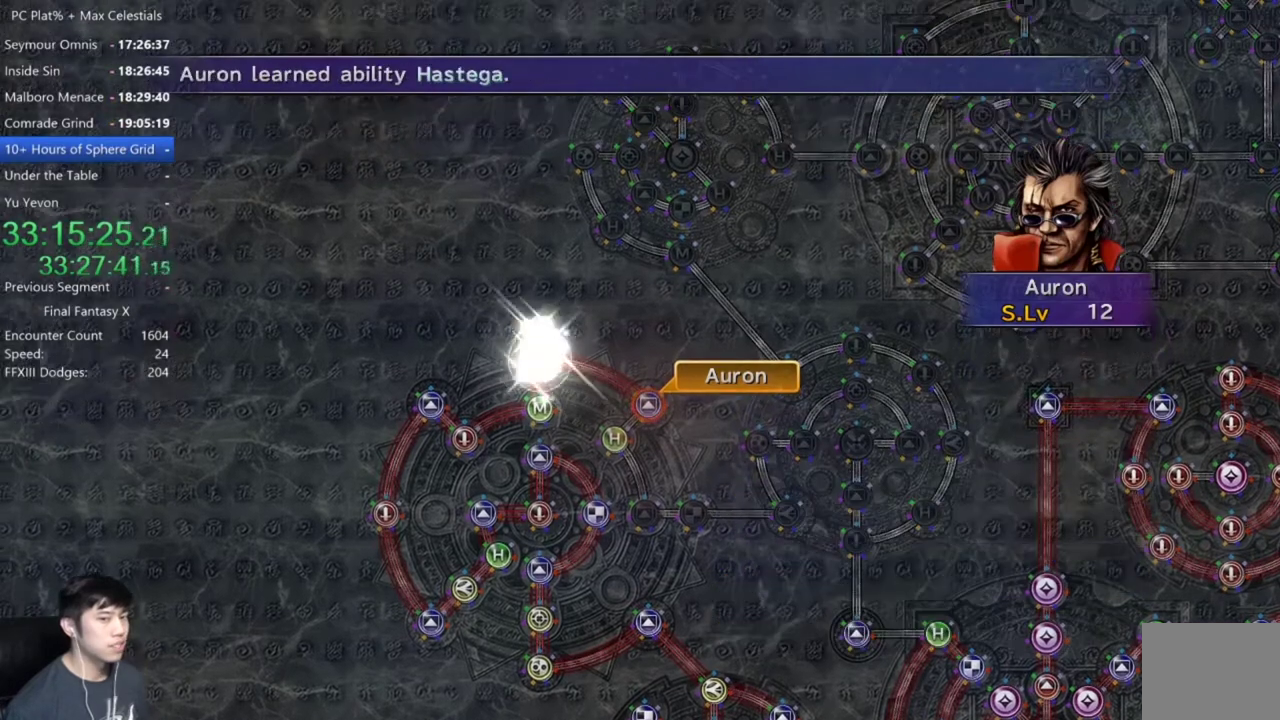
{"buttons": [], "left_stick": "center", "right_stick": "center", "events": [[100, "A", "up"]]}
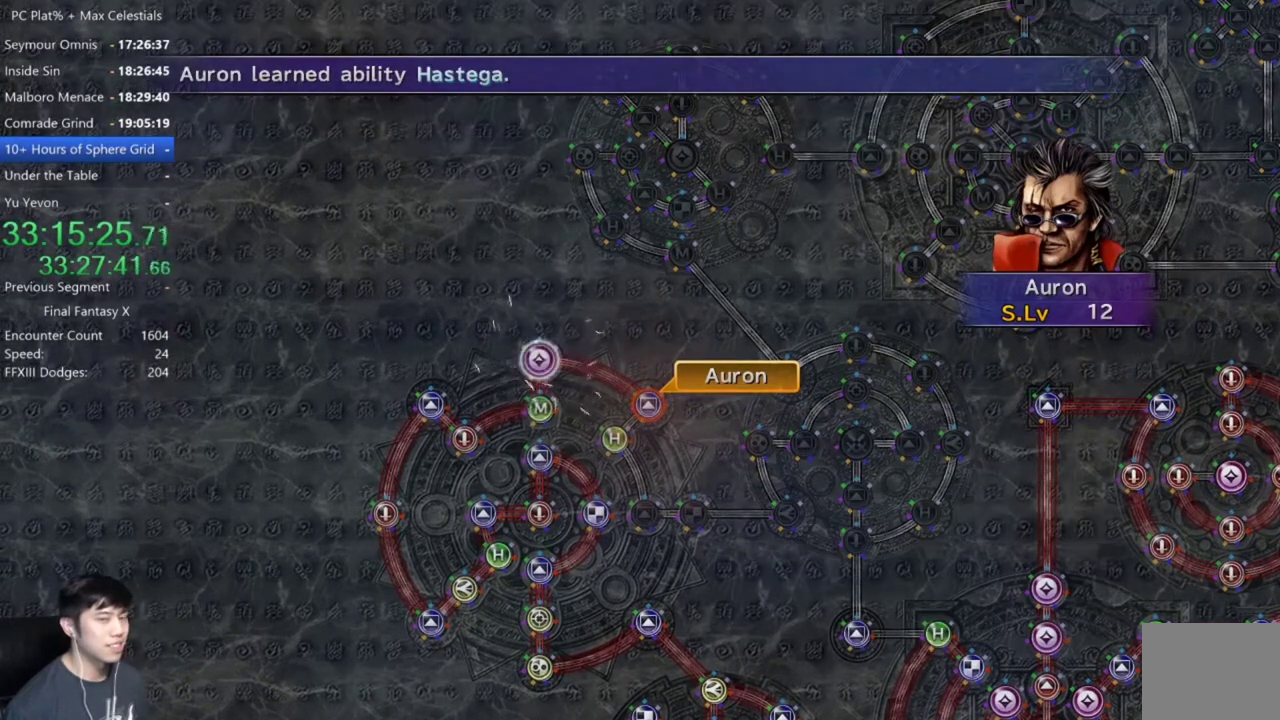
{"buttons": ["A"], "left_stick": "center", "right_stick": "center", "events": [[134, "A", "down"], [200, "A", "up"], [334, "A", "down"], [401, "A", "up"], [501, "A", "down"]]}
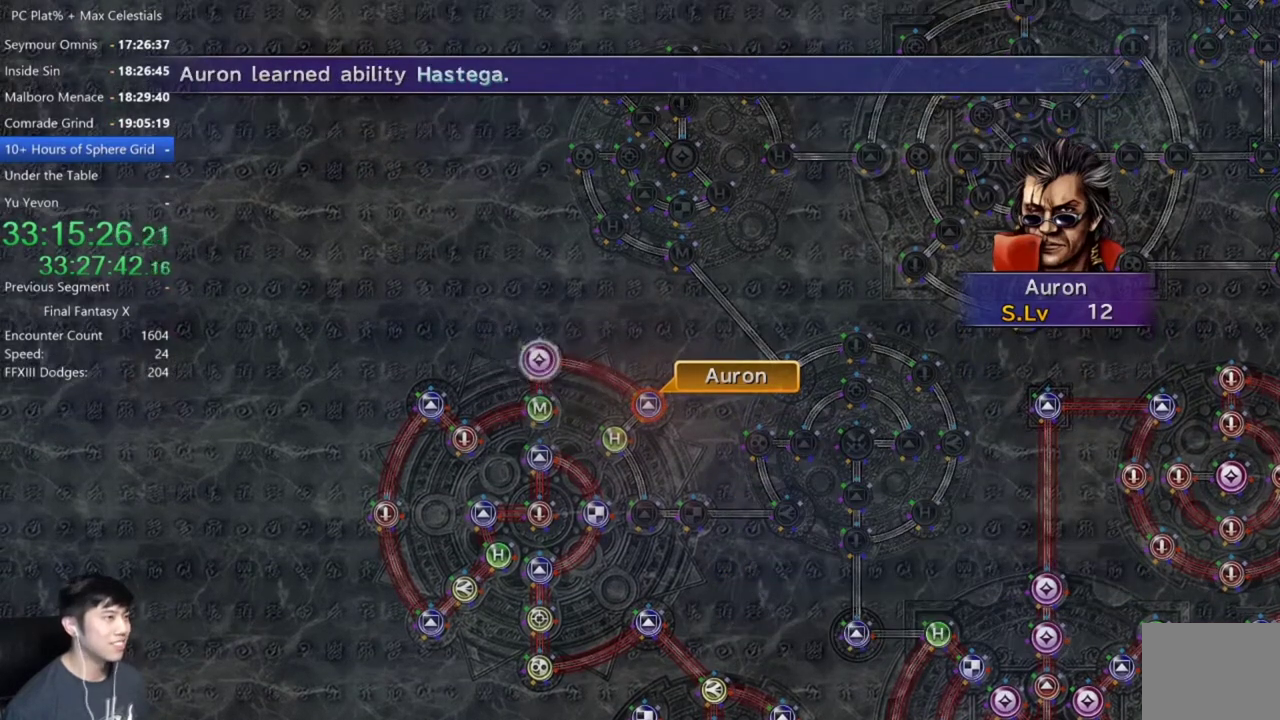
{"buttons": ["DPAD_UP"], "left_stick": "center", "right_stick": "center", "events": [[100, "A", "up"], [333, "A", "down"], [433, "A", "up"], [500, "DPAD_UP", "down"]]}
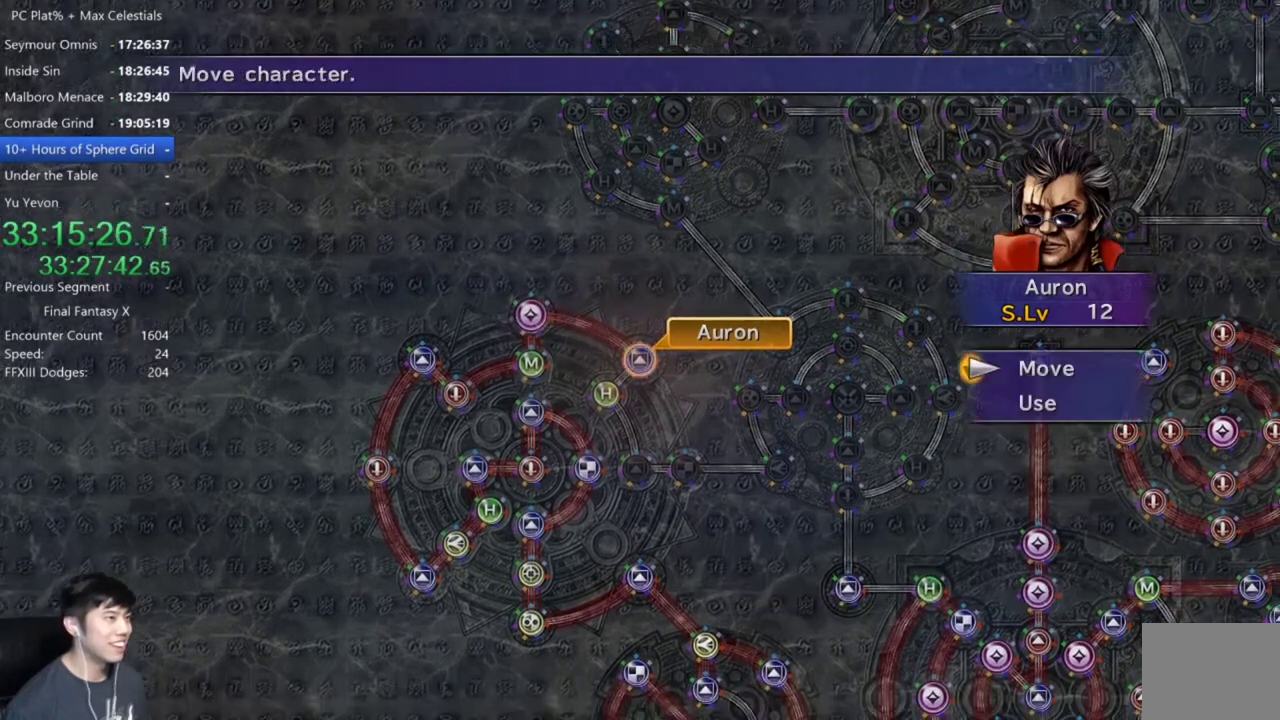
{"buttons": [], "left_stick": "down-right", "right_stick": "center", "events": [[100, "DPAD_UP", "up"], [134, "A", "down"], [234, "A", "up"], [234, "left_stick", "down-right"]]}
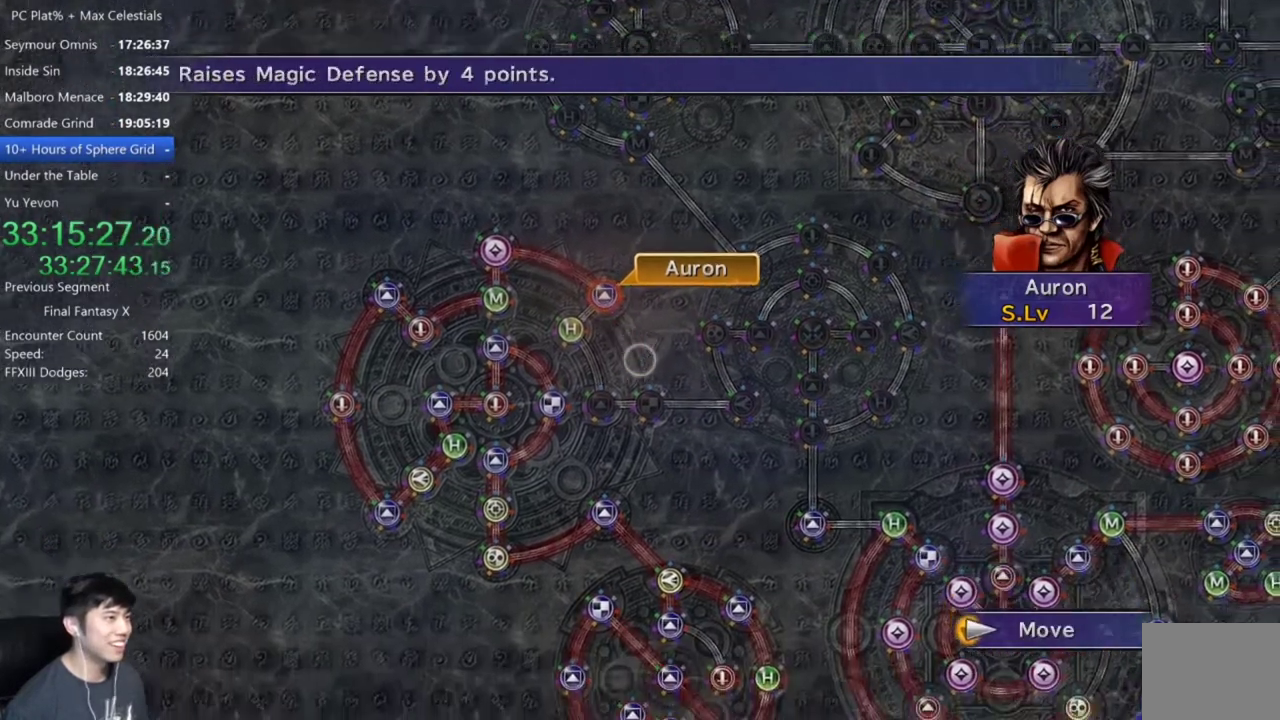
{"buttons": [], "left_stick": "center", "right_stick": "center", "events": [[133, "left_stick", "center"], [300, "A", "down"], [500, "A", "up"]]}
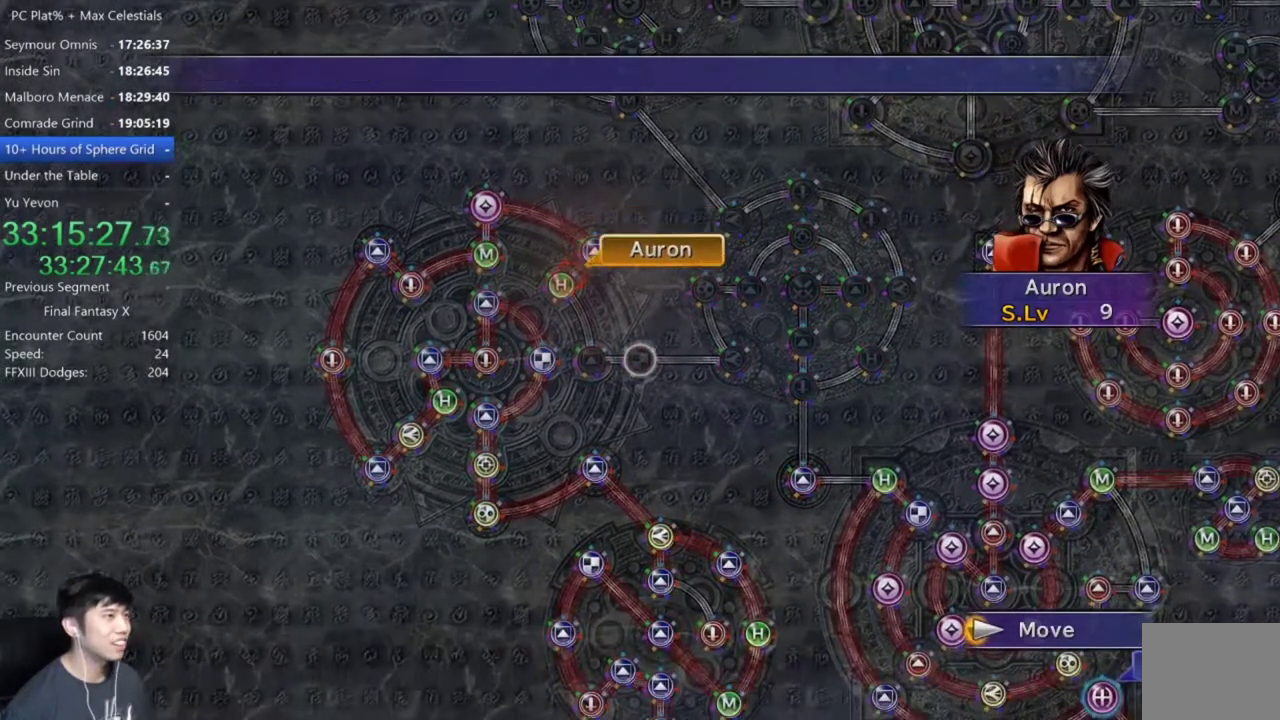
{"buttons": [], "left_stick": "center", "right_stick": "center", "events": []}